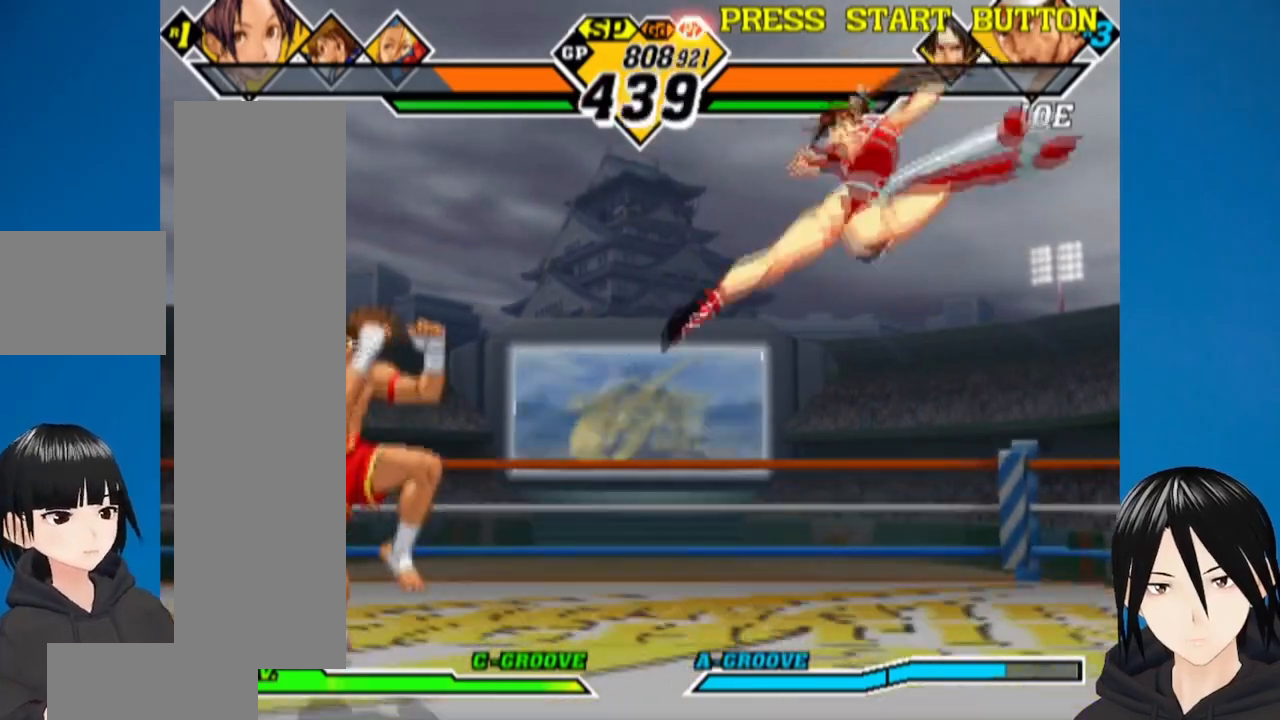
Gameplay with a controller (PlayStation layout); each line is a JSON object with the inputs held at the frame after it. "events" lists button and stick changes between this image and that frame as [ms after this image, input, new state], when the widget could be followed in between.
{"buttons": ["DPAD_DOWN", "DPAD_RIGHT"], "left_stick": "center", "right_stick": "center", "events": [[17, "R1", "up"]]}
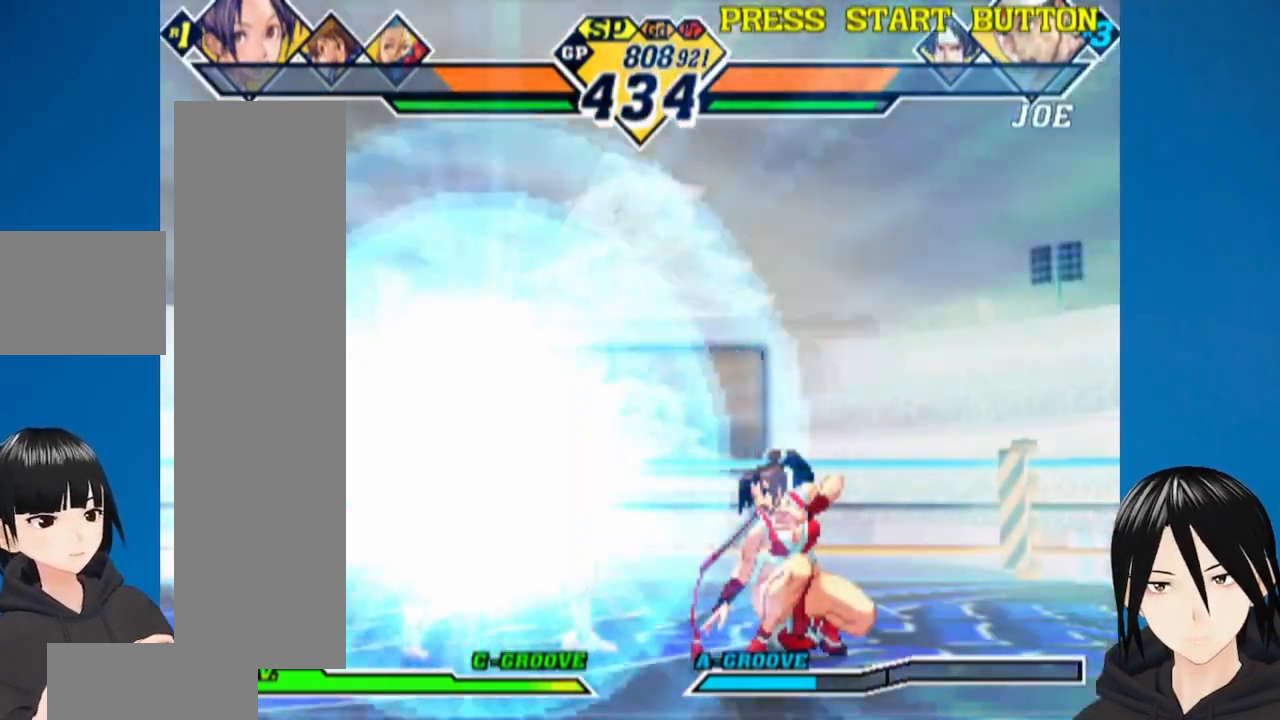
{"buttons": ["DPAD_DOWN", "DPAD_RIGHT"], "left_stick": "center", "right_stick": "center", "events": []}
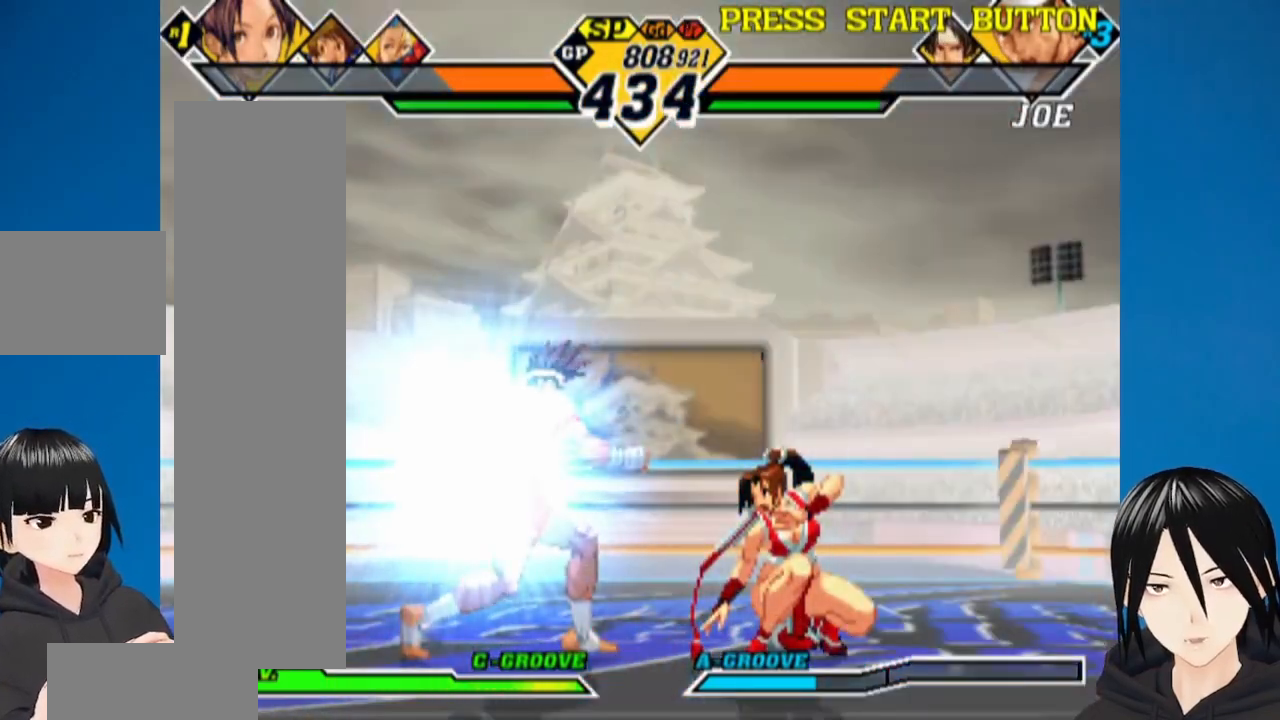
{"buttons": ["DPAD_DOWN", "DPAD_RIGHT"], "left_stick": "center", "right_stick": "center", "events": []}
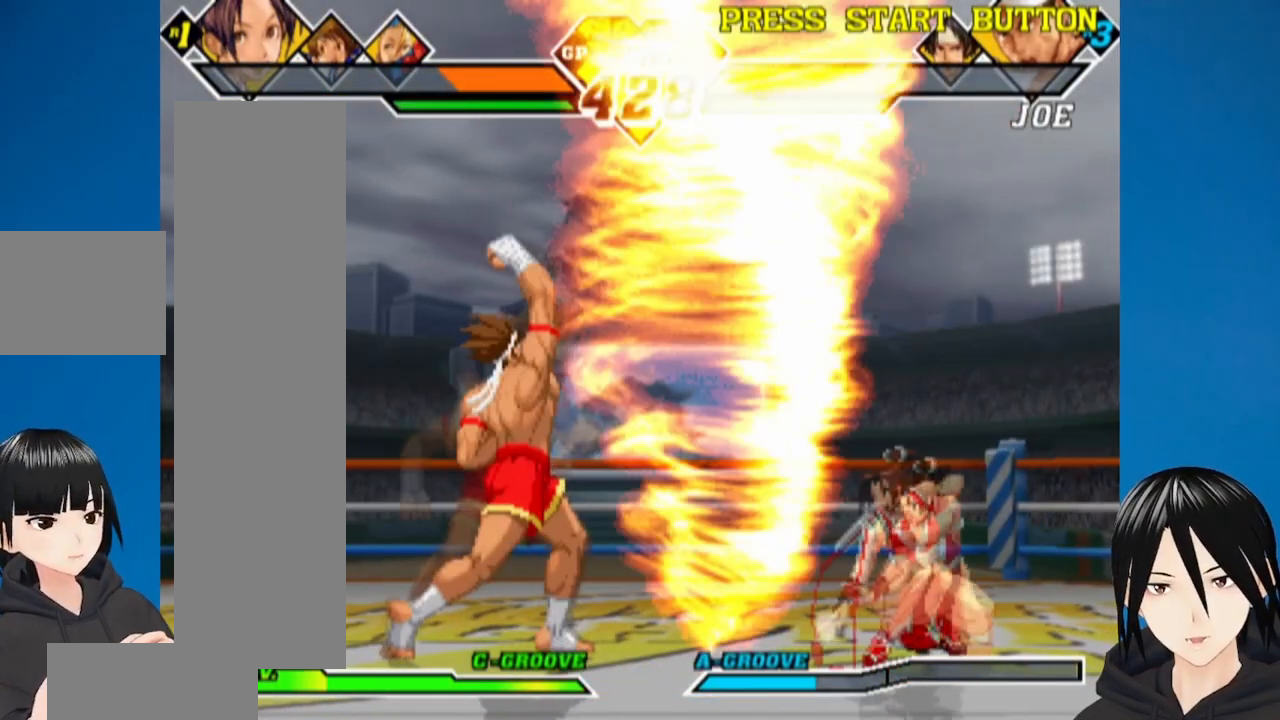
{"buttons": ["DPAD_DOWN", "DPAD_RIGHT"], "left_stick": "center", "right_stick": "center", "events": []}
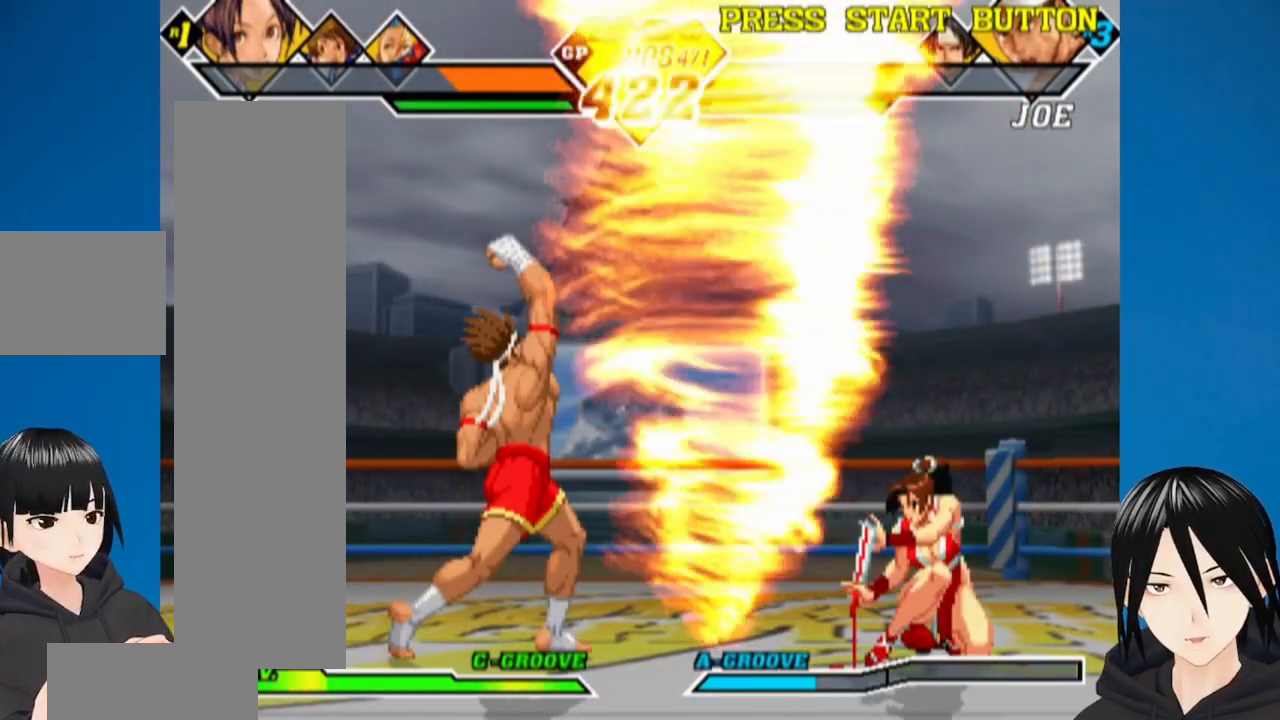
{"buttons": ["DPAD_DOWN", "DPAD_RIGHT"], "left_stick": "center", "right_stick": "center", "events": []}
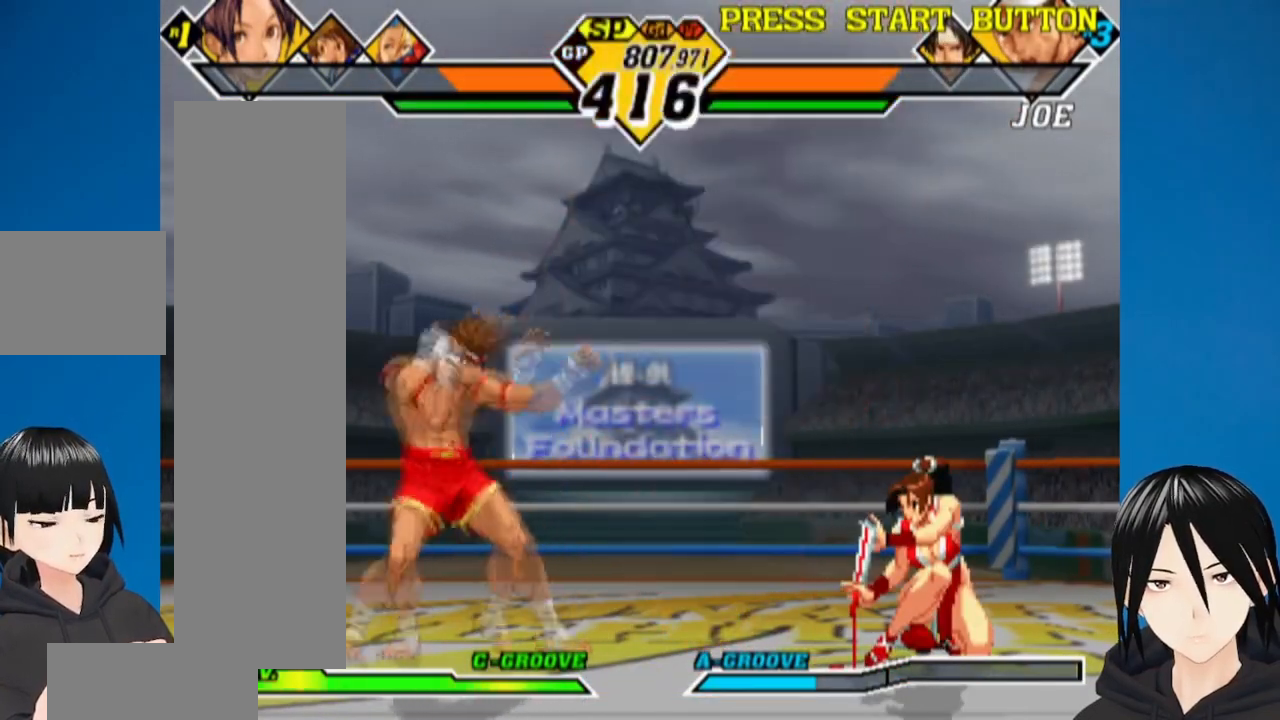
{"buttons": ["DPAD_DOWN", "DPAD_RIGHT"], "left_stick": "center", "right_stick": "center", "events": [[117, "DPAD_LEFT", "down"], [117, "DPAD_RIGHT", "up"], [133, "DPAD_DOWN", "up"], [167, "DPAD_UP", "down"], [283, "DPAD_DOWN", "down"], [283, "DPAD_LEFT", "up"], [283, "DPAD_RIGHT", "down"], [283, "DPAD_UP", "up"]]}
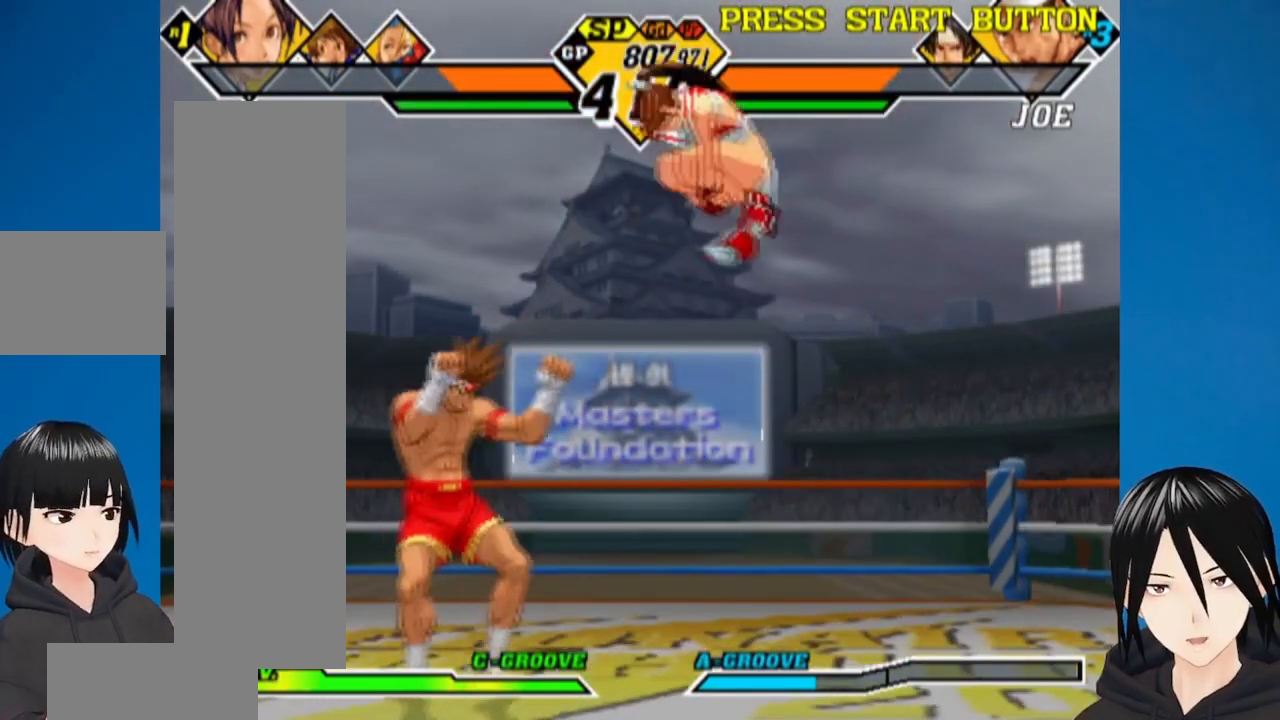
{"buttons": ["DPAD_LEFT"], "left_stick": "center", "right_stick": "center", "events": [[83, "L1", "down"], [217, "L1", "up"], [367, "DPAD_RIGHT", "up"], [383, "DPAD_DOWN", "up"], [417, "DPAD_LEFT", "down"]]}
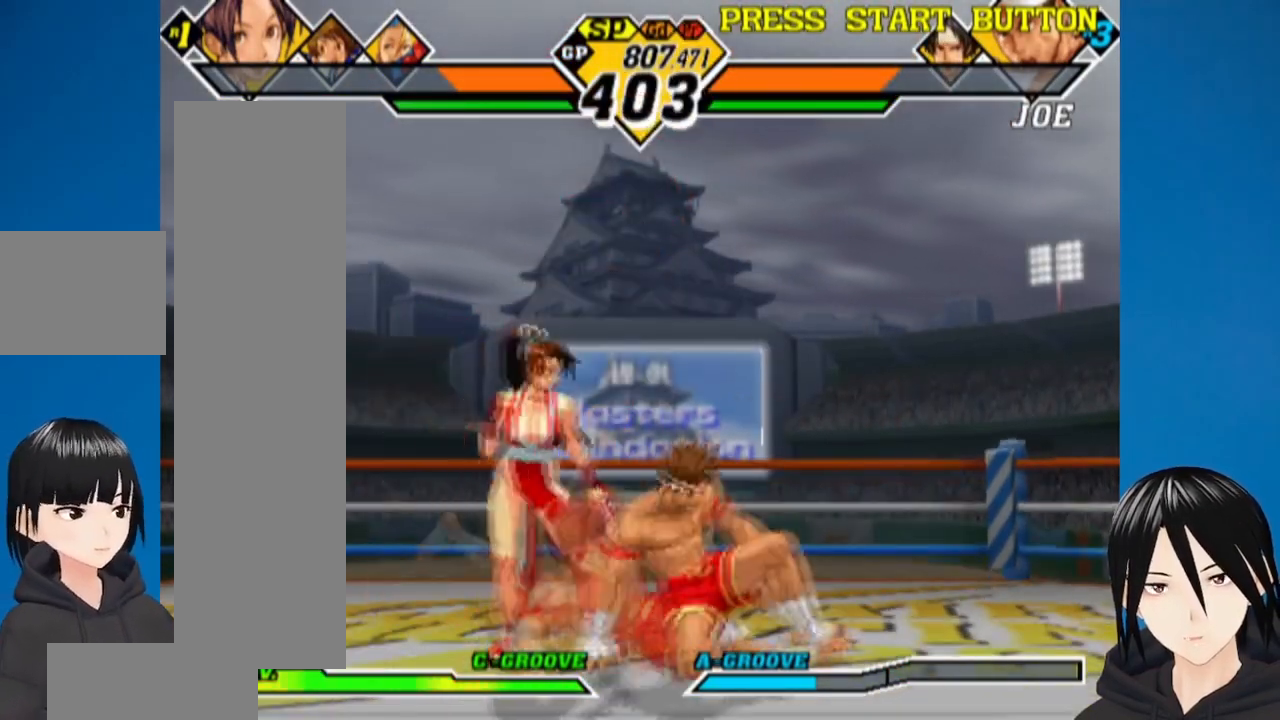
{"buttons": ["DPAD_DOWN", "DPAD_LEFT"], "left_stick": "center", "right_stick": "center", "events": [[50, "DPAD_DOWN", "down"], [50, "DPAD_LEFT", "up"], [117, "CROSS", "down"], [200, "DPAD_LEFT", "down"], [233, "CROSS", "up"]]}
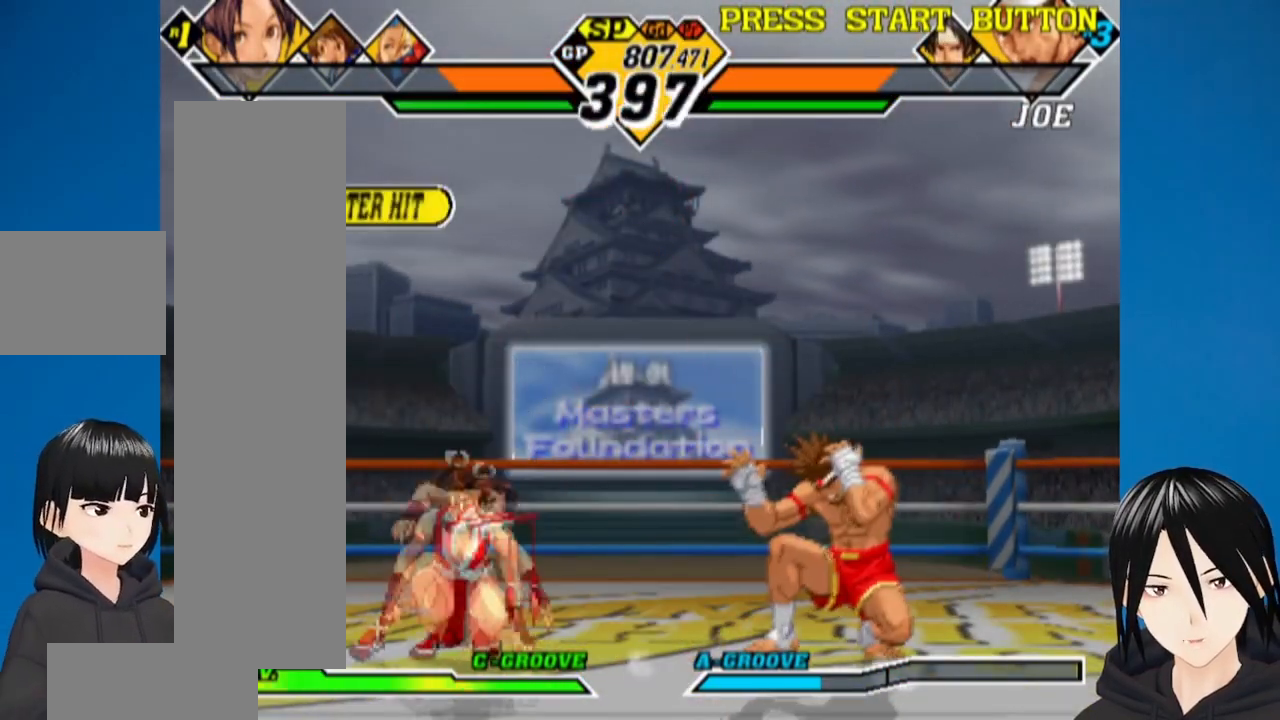
{"buttons": ["DPAD_DOWN", "DPAD_LEFT"], "left_stick": "center", "right_stick": "center", "events": []}
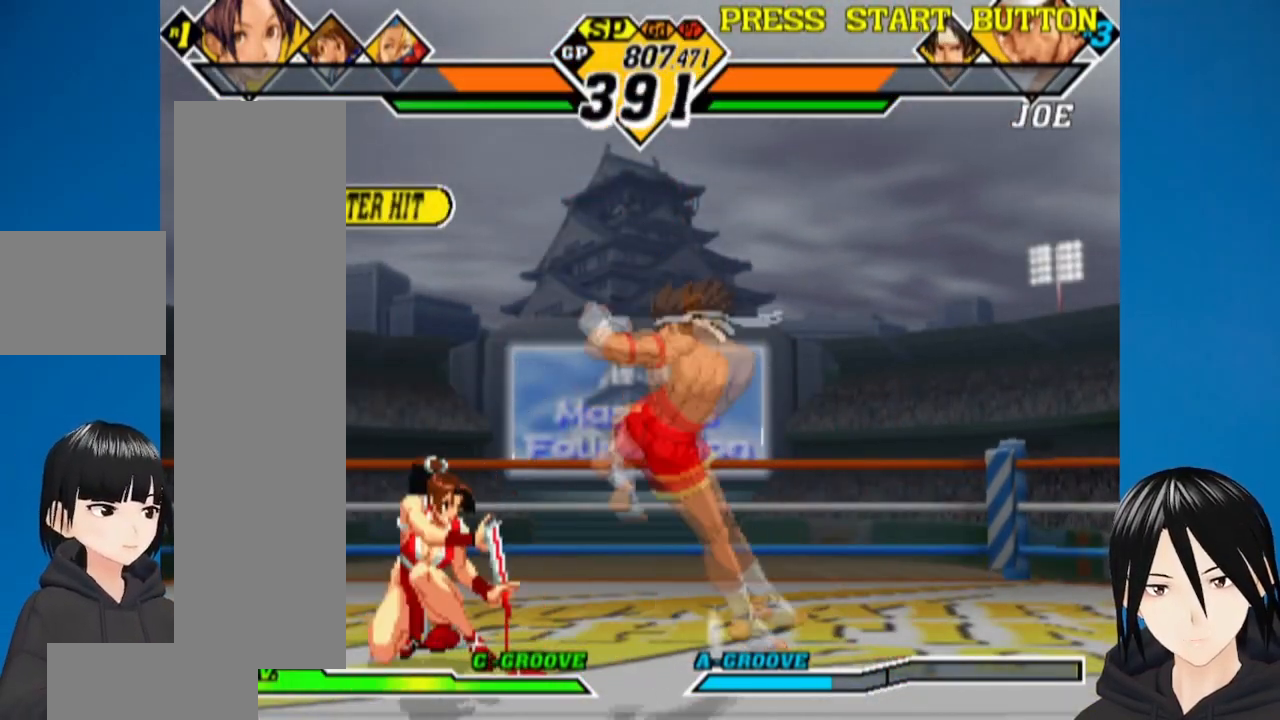
{"buttons": ["DPAD_DOWN"], "left_stick": "center", "right_stick": "center", "events": [[33, "CROSS", "down"], [167, "CROSS", "up"], [467, "DPAD_LEFT", "up"]]}
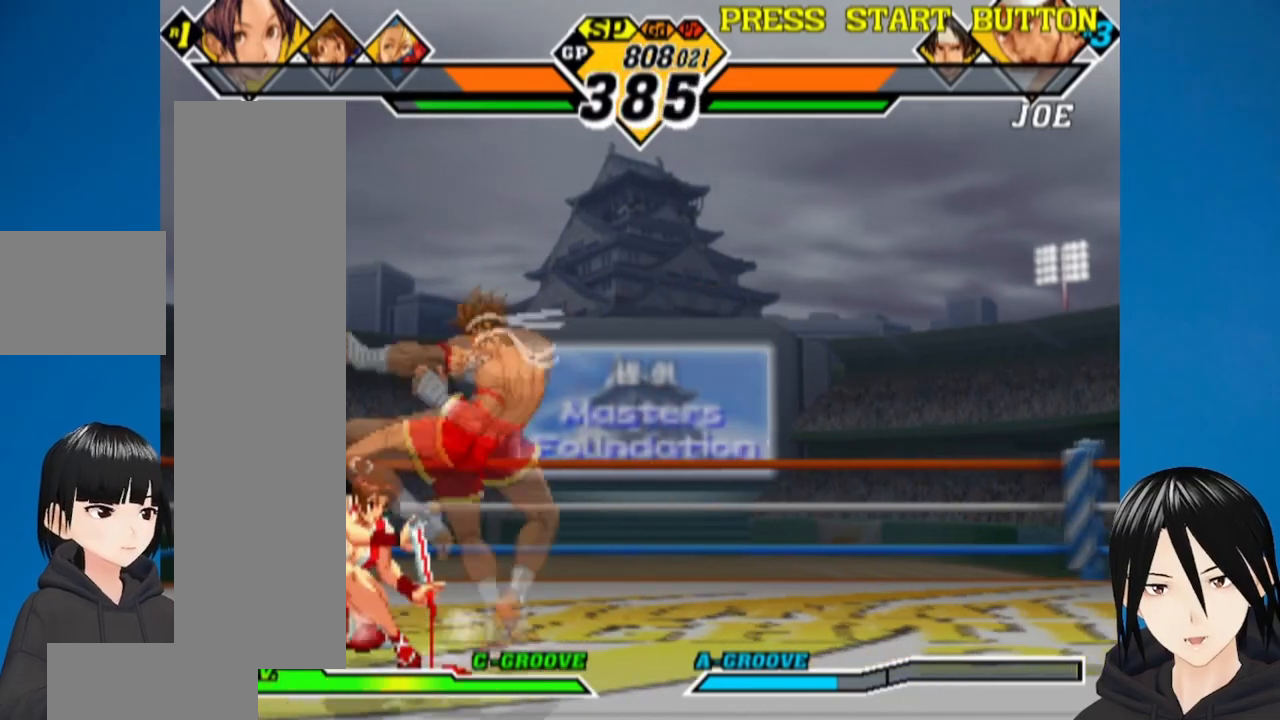
{"buttons": ["CROSS", "DPAD_DOWN", "DPAD_RIGHT"], "left_stick": "center", "right_stick": "center", "events": [[83, "CROSS", "down"], [183, "CROSS", "up"], [317, "CROSS", "down"], [333, "DPAD_LEFT", "down"], [350, "DPAD_DOWN", "up"], [417, "CROSS", "up"], [433, "DPAD_DOWN", "down"], [467, "DPAD_LEFT", "up"], [467, "DPAD_RIGHT", "down"], [500, "CROSS", "down"]]}
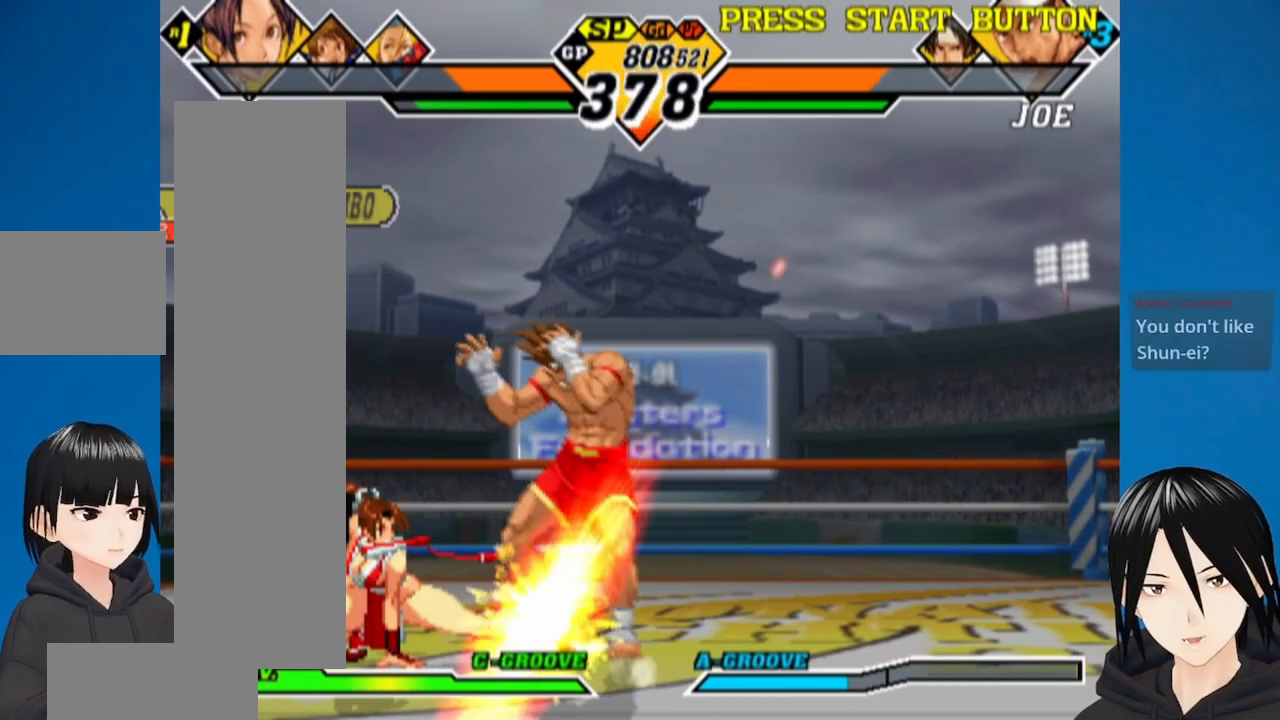
{"buttons": ["DPAD_DOWN", "DPAD_RIGHT"], "left_stick": "center", "right_stick": "center", "events": [[17, "DPAD_DOWN", "up"], [50, "DPAD_RIGHT", "up"], [117, "CROSS", "up"], [350, "DPAD_RIGHT", "down"], [500, "DPAD_DOWN", "down"]]}
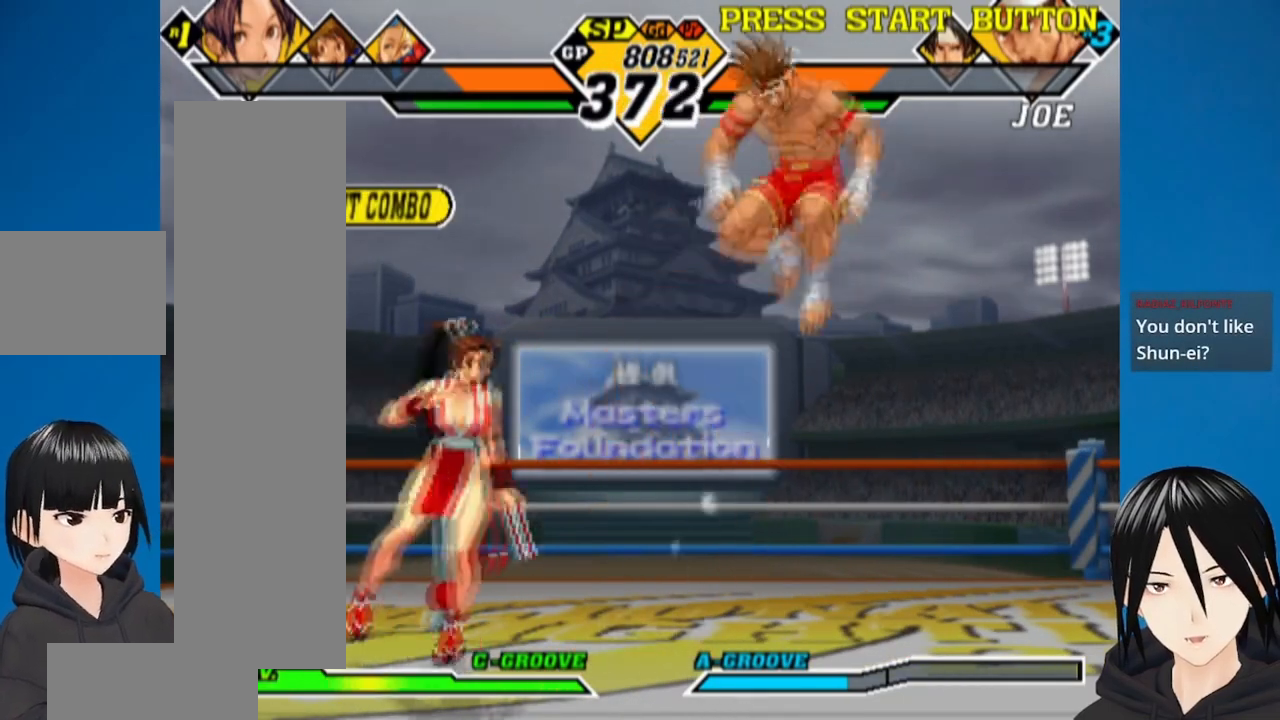
{"buttons": ["DPAD_UP", "DPAD_RIGHT"], "left_stick": "center", "right_stick": "center", "events": [[33, "DPAD_RIGHT", "up"], [133, "DPAD_DOWN", "up"], [217, "DPAD_RIGHT", "down"], [417, "DPAD_UP", "down"]]}
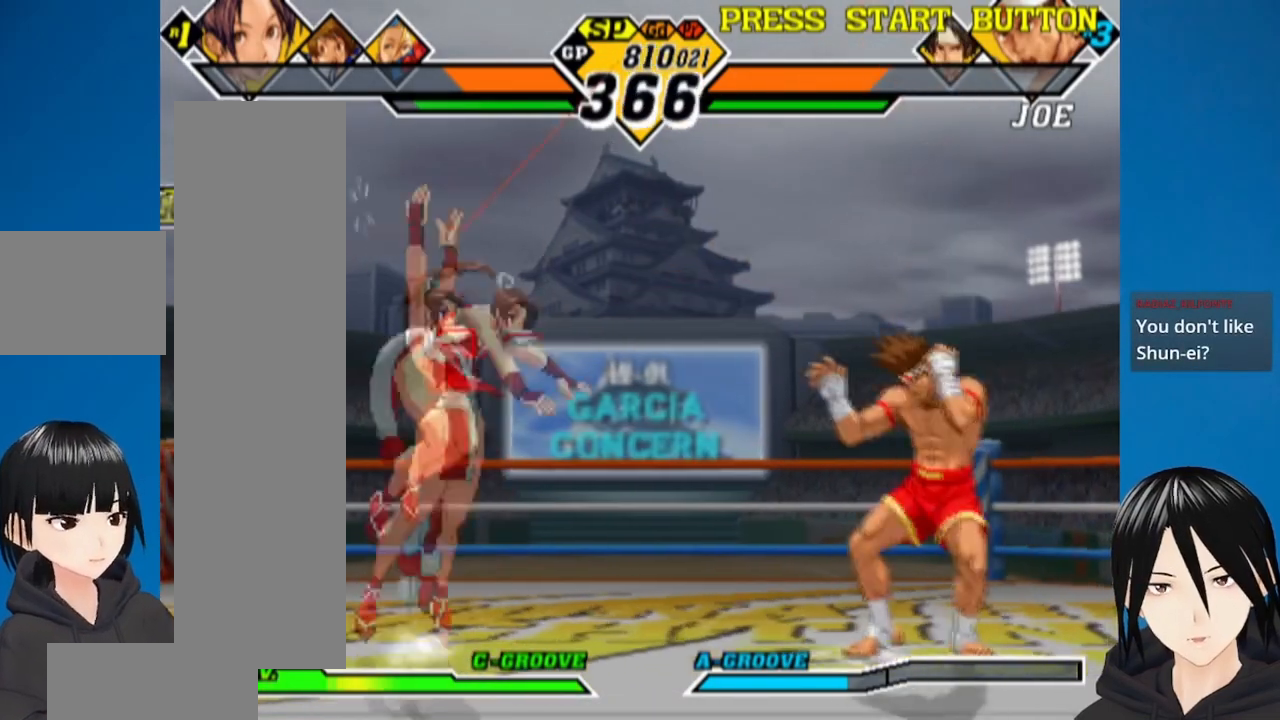
{"buttons": ["DPAD_DOWN", "DPAD_LEFT"], "left_stick": "center", "right_stick": "center", "events": [[17, "DPAD_RIGHT", "up"], [50, "DPAD_LEFT", "down"], [50, "DPAD_UP", "up"], [67, "DPAD_DOWN", "down"], [267, "R1", "down"], [433, "R1", "up"]]}
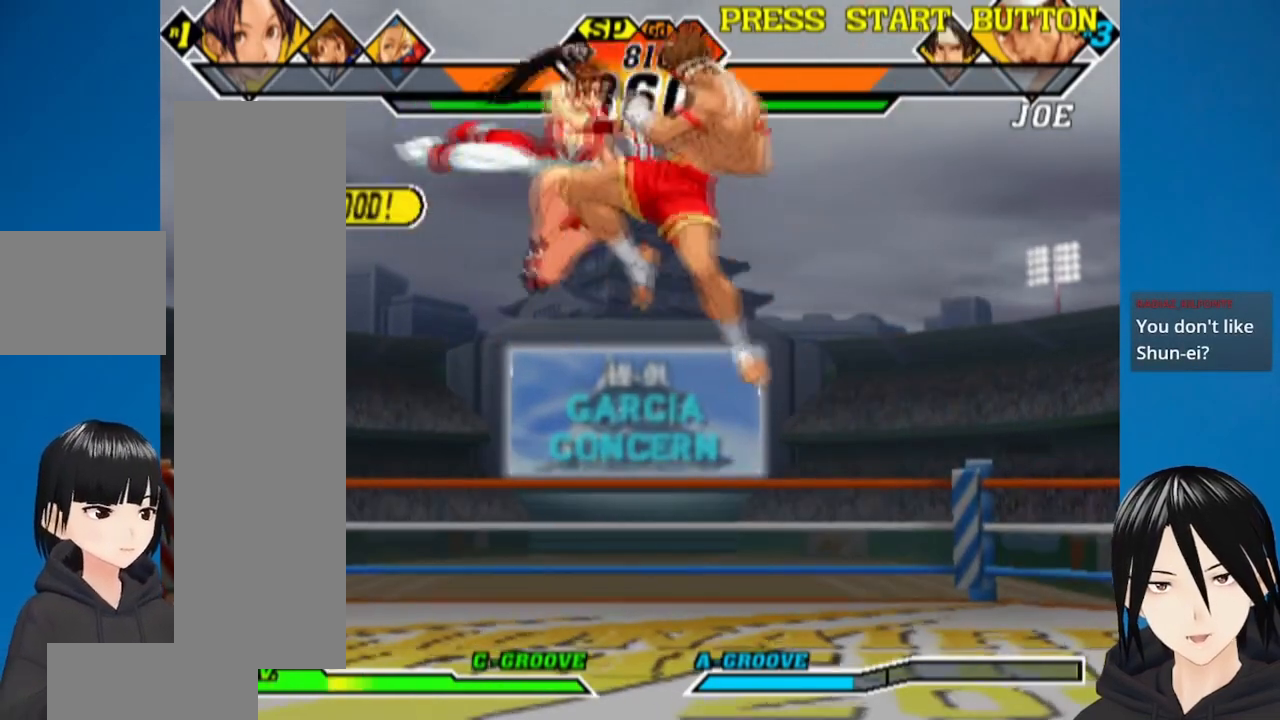
{"buttons": ["CROSS", "DPAD_DOWN", "DPAD_LEFT"], "left_stick": "center", "right_stick": "center", "events": [[433, "CROSS", "down"]]}
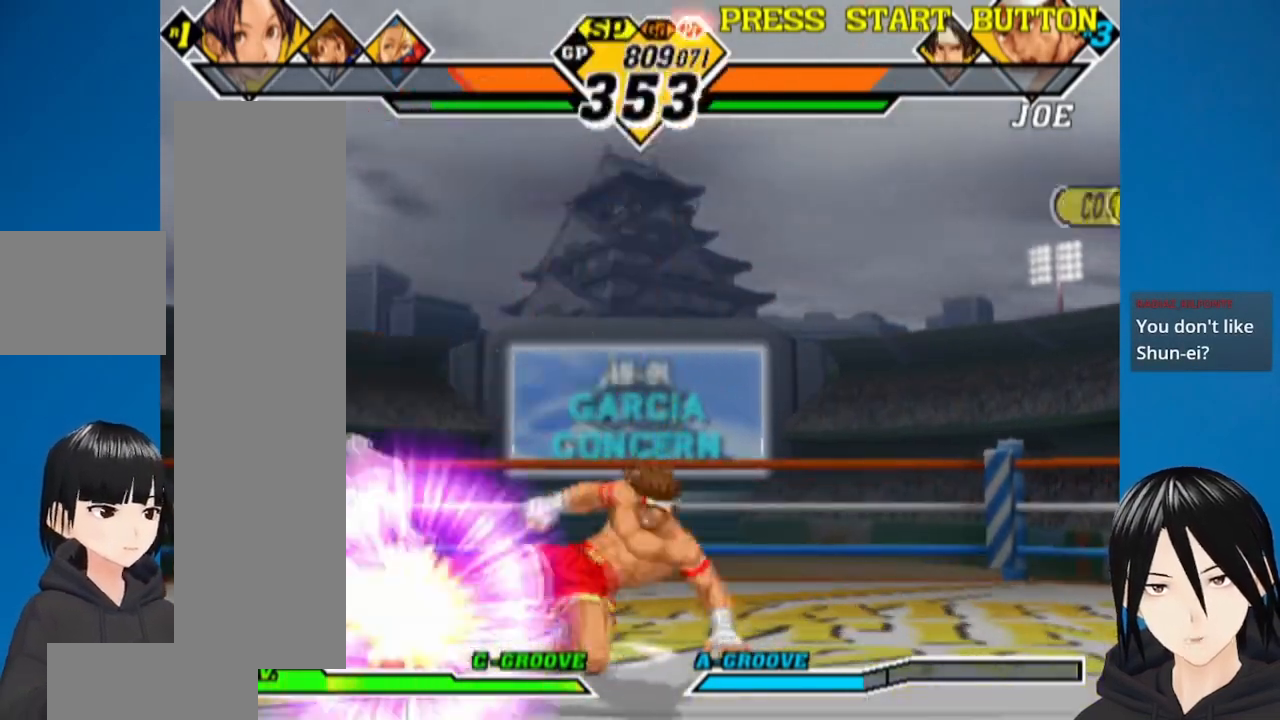
{"buttons": ["DPAD_DOWN", "DPAD_LEFT"], "left_stick": "center", "right_stick": "center", "events": [[50, "CROSS", "up"]]}
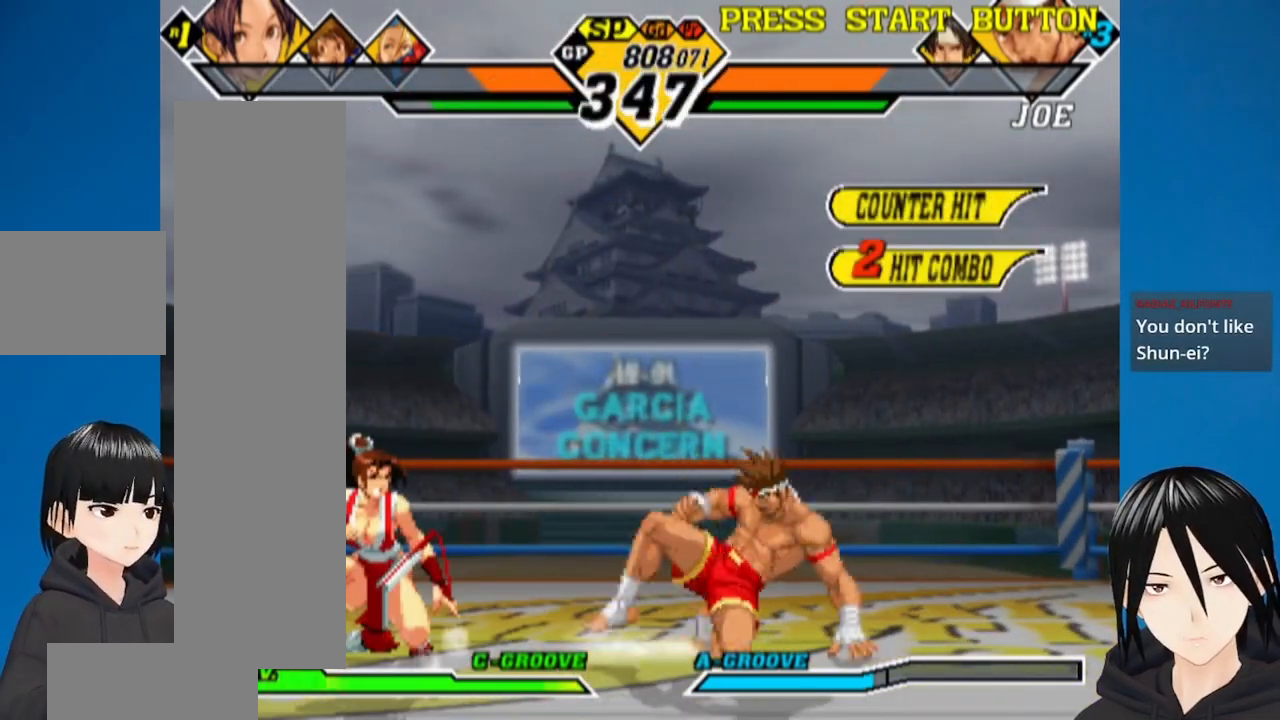
{"buttons": ["DPAD_DOWN", "DPAD_LEFT"], "left_stick": "center", "right_stick": "center", "events": []}
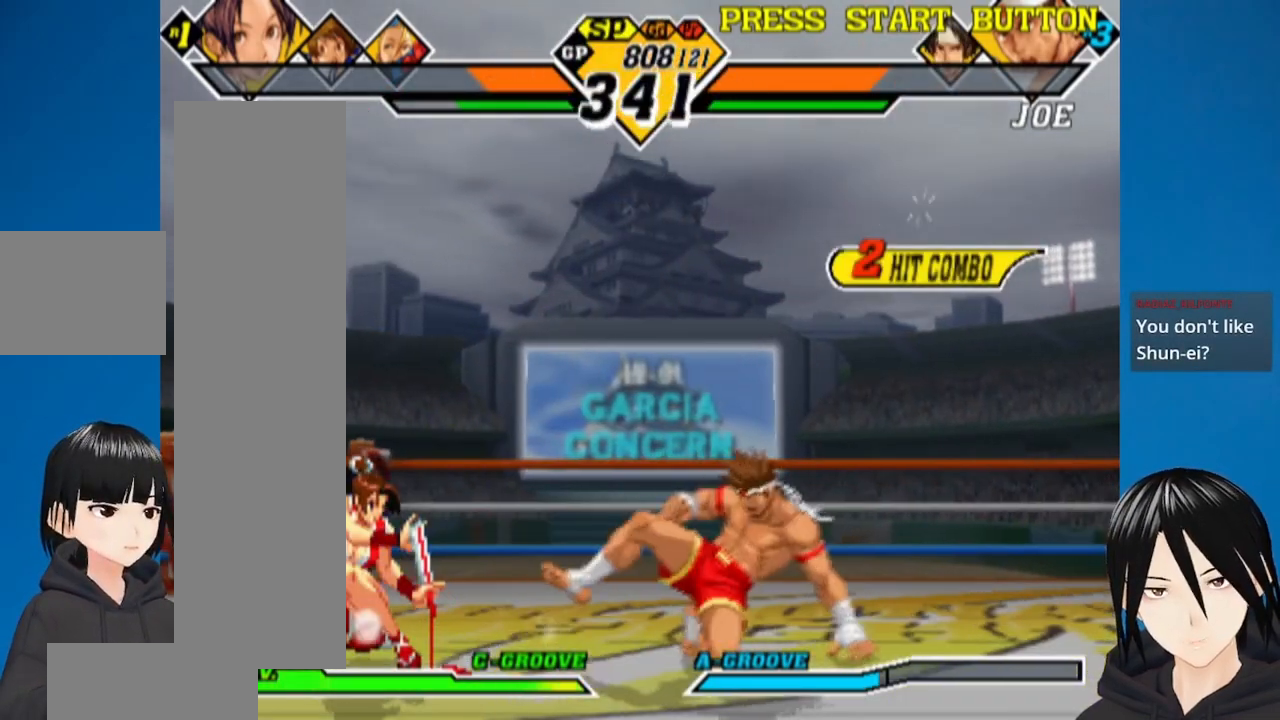
{"buttons": ["DPAD_DOWN", "DPAD_LEFT"], "left_stick": "center", "right_stick": "center", "events": [[183, "DPAD_DOWN", "up"], [400, "DPAD_DOWN", "down"], [450, "DPAD_LEFT", "up"], [483, "DPAD_LEFT", "down"]]}
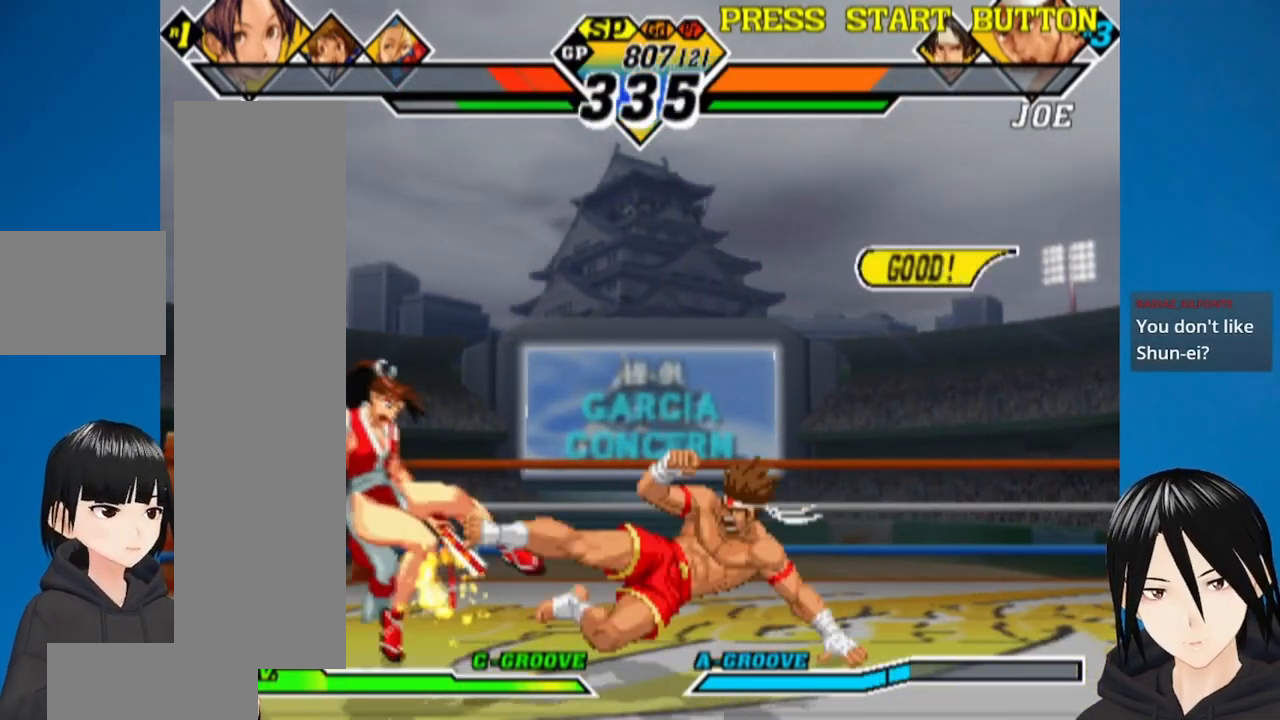
{"buttons": ["DPAD_DOWN", "DPAD_LEFT"], "left_stick": "center", "right_stick": "center", "events": []}
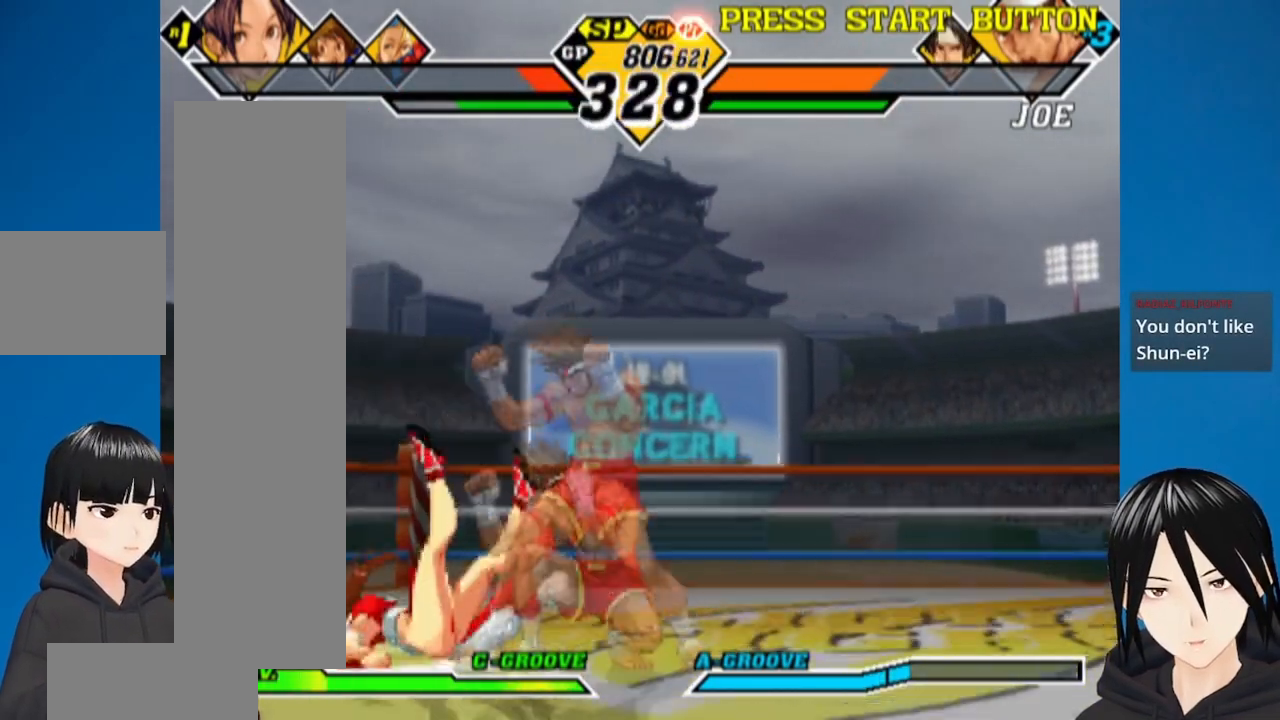
{"buttons": ["DPAD_DOWN", "DPAD_LEFT"], "left_stick": "center", "right_stick": "center", "events": []}
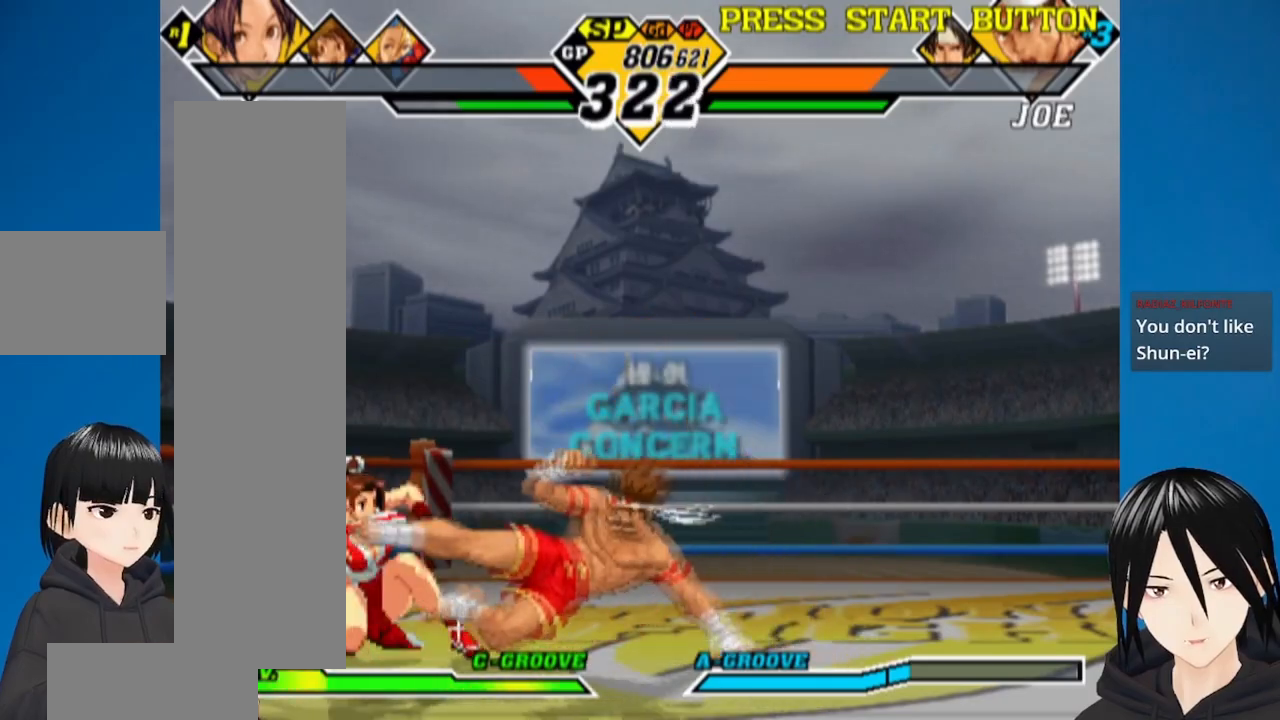
{"buttons": ["CROSS", "DPAD_DOWN"], "left_stick": "center", "right_stick": "center", "events": [[250, "CROSS", "down"], [300, "DPAD_LEFT", "up"], [367, "CROSS", "up"], [500, "CROSS", "down"]]}
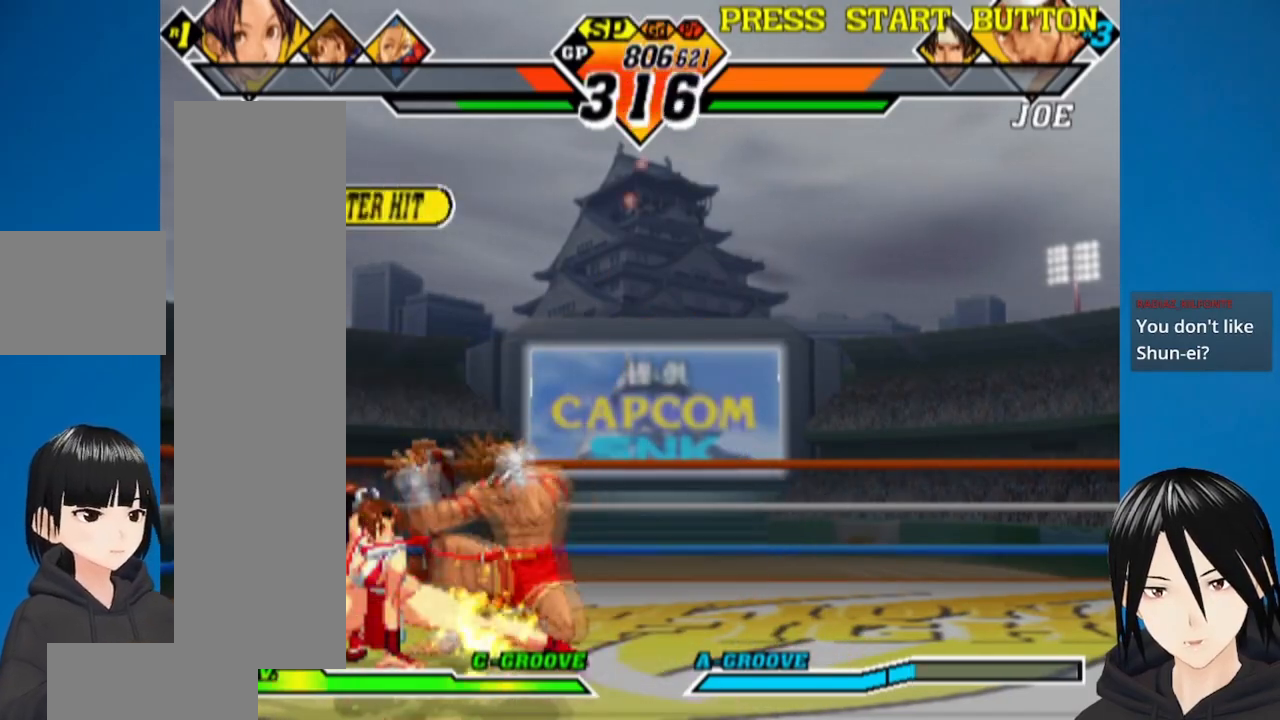
{"buttons": ["DPAD_RIGHT"], "left_stick": "center", "right_stick": "center", "events": [[117, "CROSS", "up"], [117, "DPAD_DOWN", "up"], [117, "DPAD_LEFT", "down"], [200, "DPAD_DOWN", "down"], [233, "DPAD_LEFT", "up"], [233, "DPAD_RIGHT", "down"], [283, "CROSS", "down"], [300, "DPAD_DOWN", "up"], [333, "DPAD_RIGHT", "up"], [383, "CROSS", "up"], [467, "DPAD_RIGHT", "down"]]}
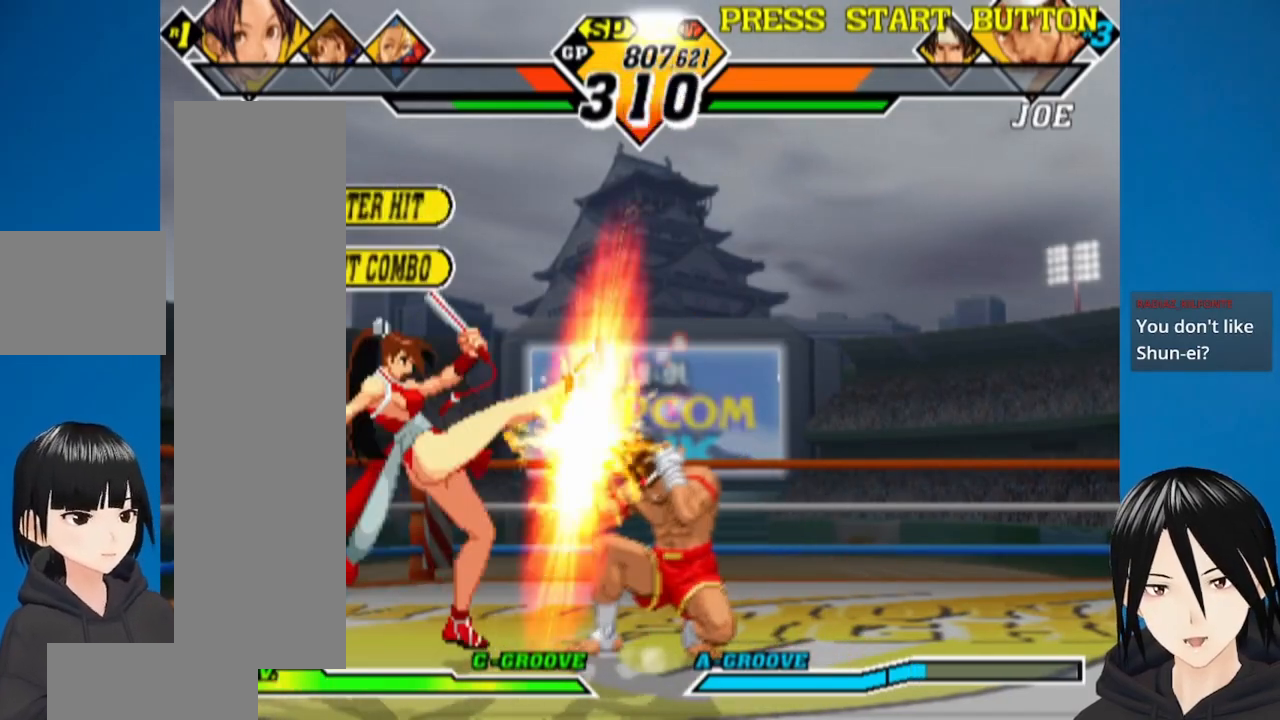
{"buttons": ["DPAD_DOWN", "DPAD_LEFT"], "left_stick": "center", "right_stick": "center", "events": [[350, "DPAD_DOWN", "down"], [367, "DPAD_RIGHT", "up"], [417, "DPAD_LEFT", "down"]]}
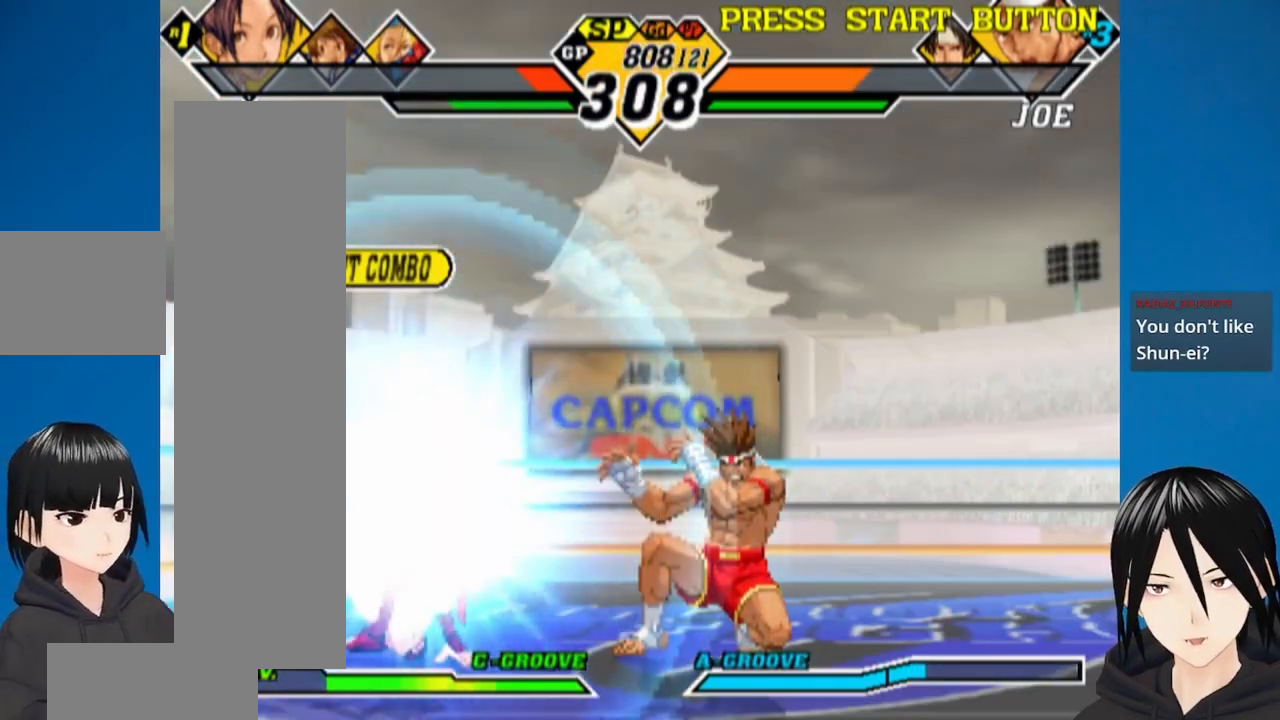
{"buttons": [], "left_stick": "center", "right_stick": "center", "events": [[67, "DPAD_LEFT", "up"], [83, "DPAD_DOWN", "up"], [167, "DPAD_RIGHT", "down"], [400, "DPAD_RIGHT", "up"]]}
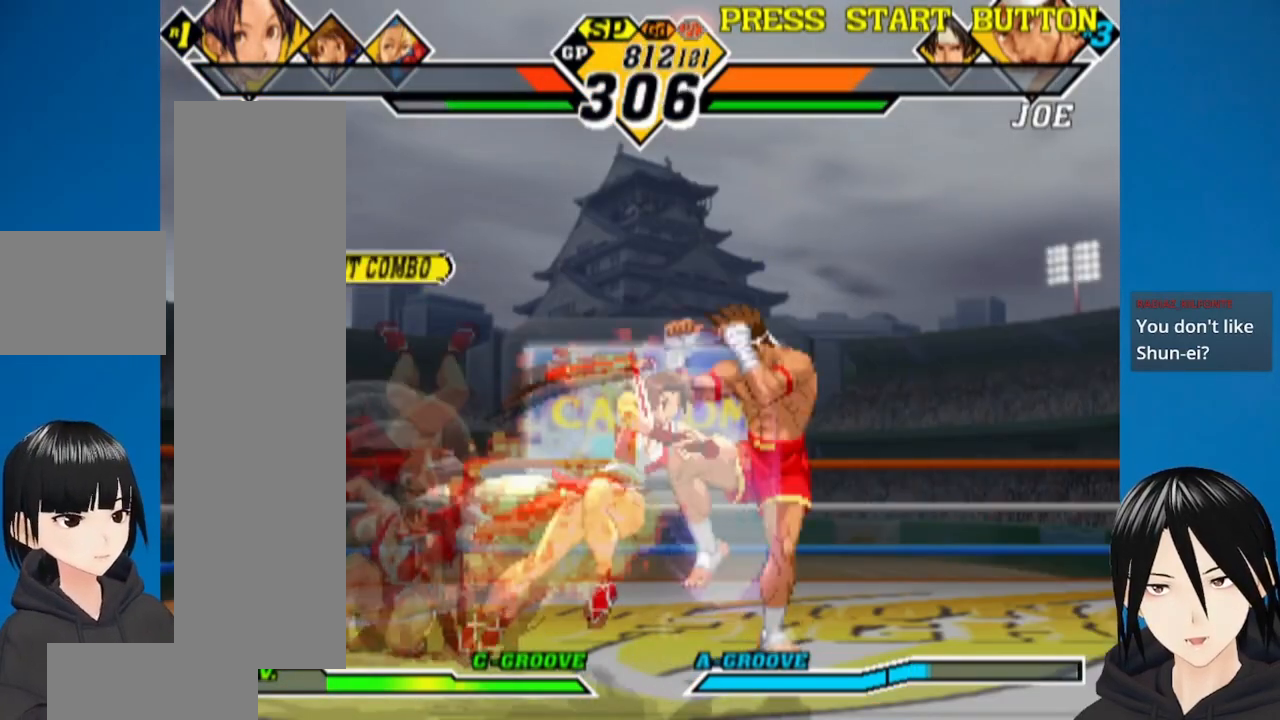
{"buttons": ["DPAD_RIGHT"], "left_stick": "center", "right_stick": "center", "events": [[333, "DPAD_DOWN", "down"], [417, "DPAD_RIGHT", "down"], [467, "DPAD_DOWN", "up"]]}
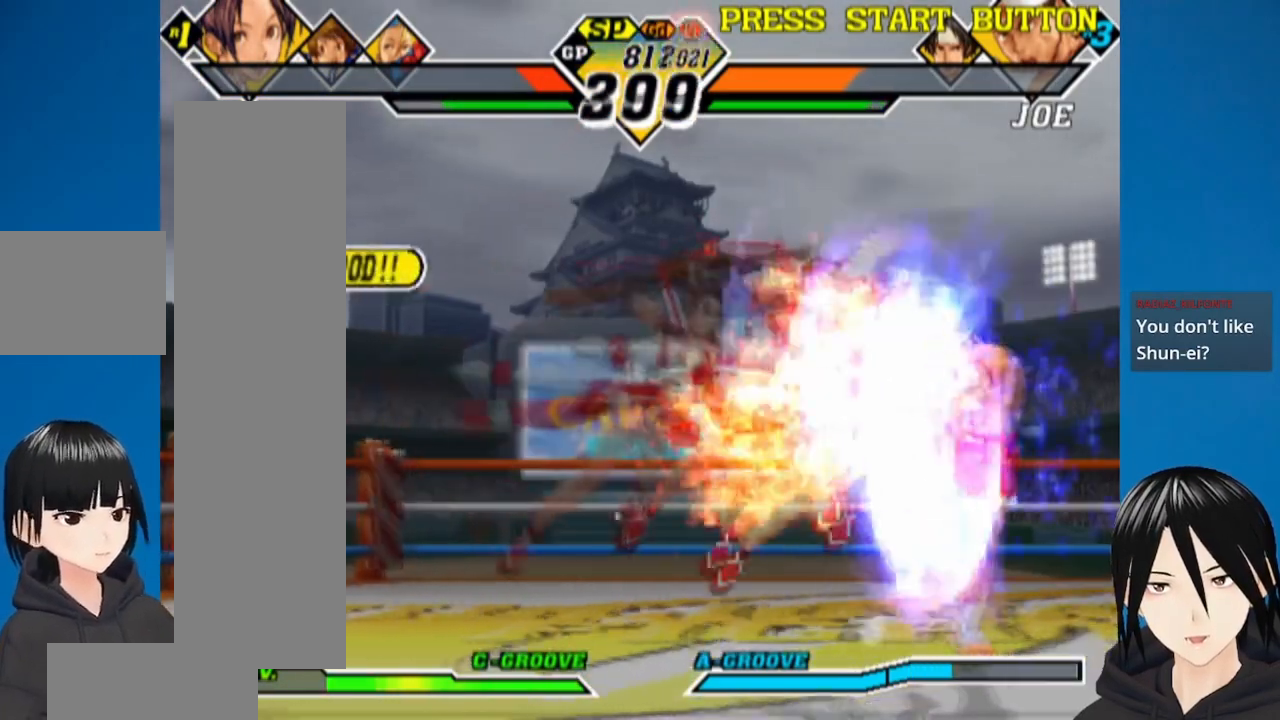
{"buttons": ["DPAD_DOWN", "DPAD_LEFT"], "left_stick": "center", "right_stick": "center", "events": [[50, "DPAD_RIGHT", "up"], [233, "DPAD_RIGHT", "down"], [300, "DPAD_RIGHT", "up"], [333, "DPAD_DOWN", "down"], [333, "DPAD_RIGHT", "down"], [383, "DPAD_RIGHT", "up"], [467, "DPAD_LEFT", "down"]]}